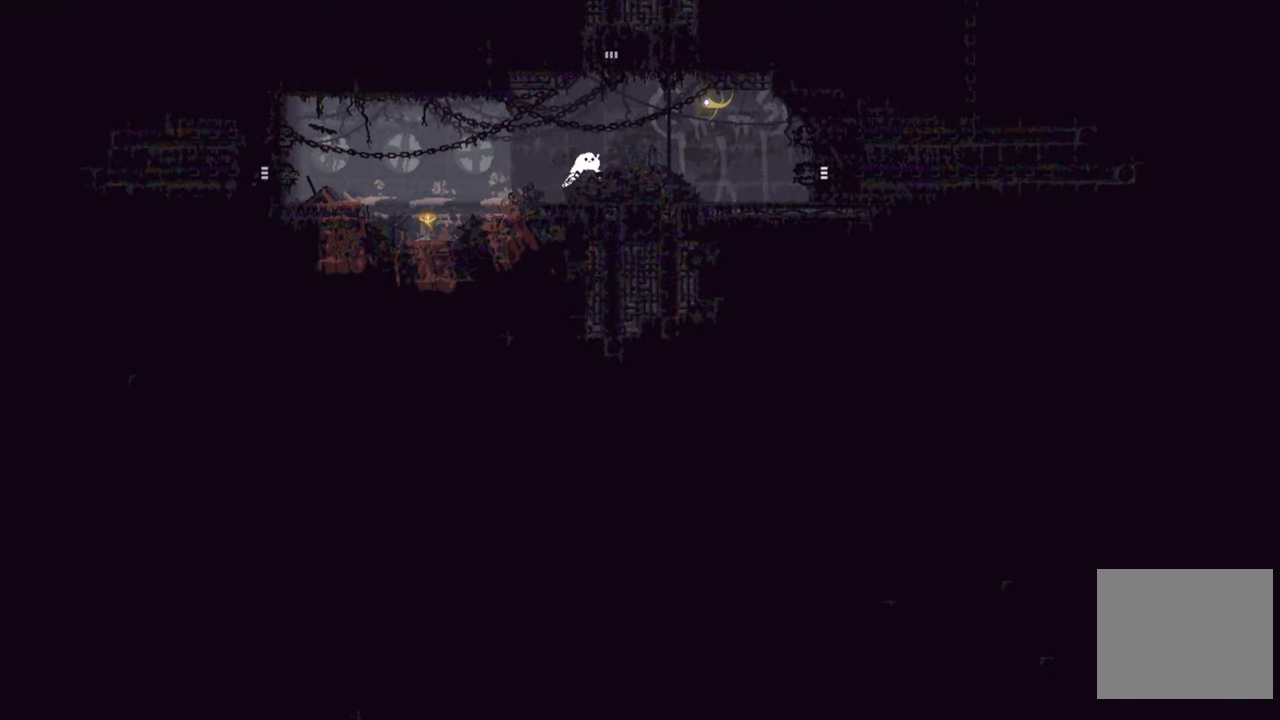
Gameplay with a controller (Xbox layout); each line is a JSON object with the inputs held at the frame after it. "events" lists button and stick changes between this image and that frame as [ms after this image, input, new state], when the widget could be followed in between.
{"buttons": [], "left_stick": "left", "right_stick": "center", "events": [[50, "A", "up"], [200, "left_stick", "up"], [317, "left_stick", "left"]]}
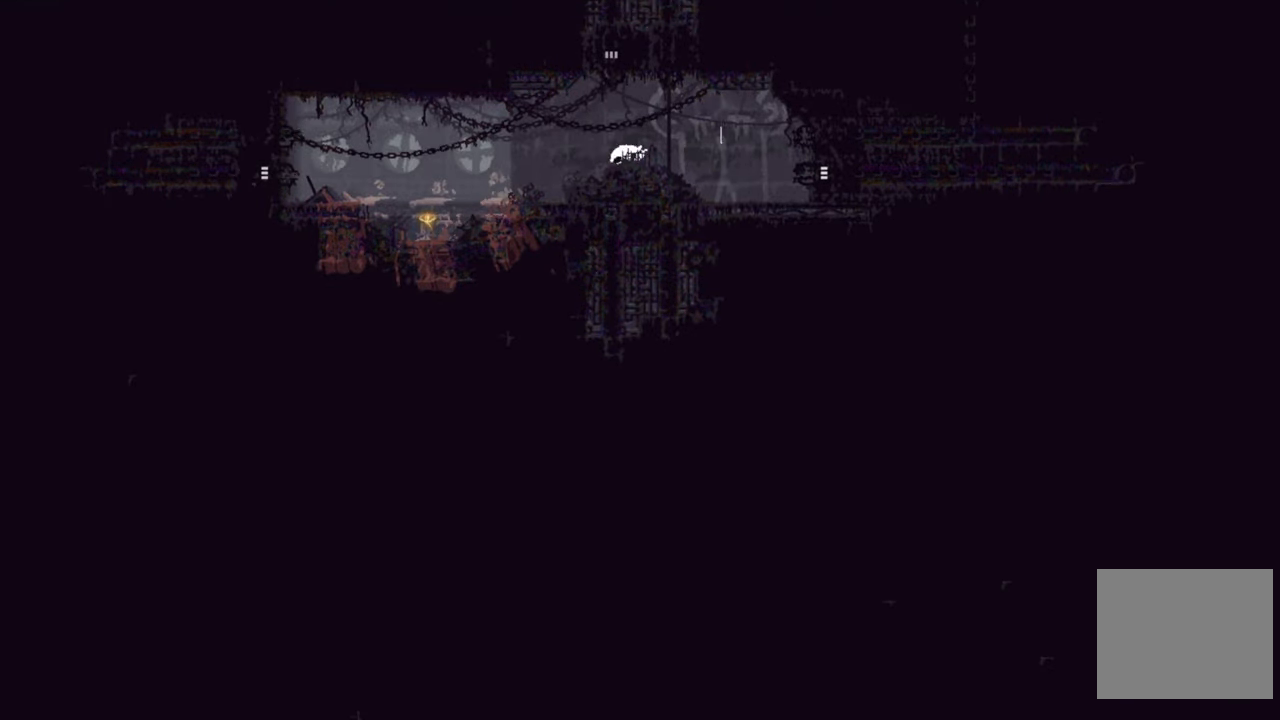
{"buttons": ["A"], "left_stick": "up", "right_stick": "center", "events": [[34, "left_stick", "center"], [300, "A", "down"], [416, "left_stick", "up"]]}
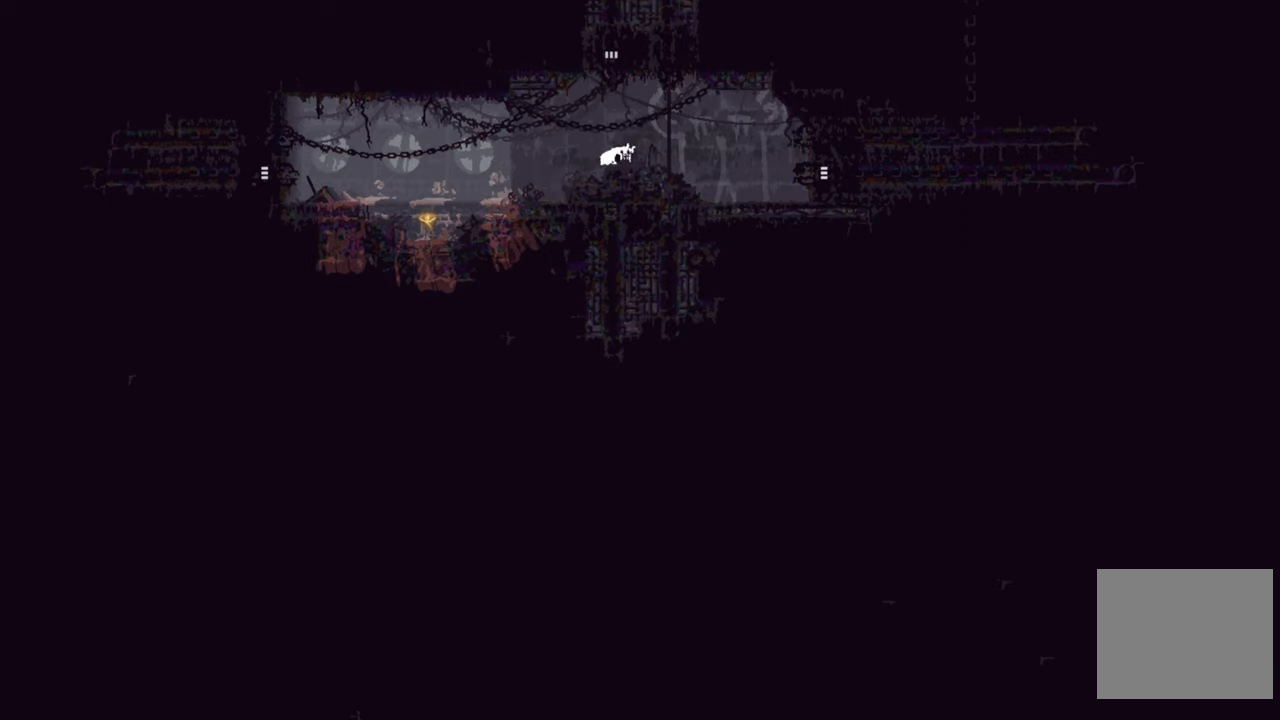
{"buttons": [], "left_stick": "up", "right_stick": "center", "events": [[416, "A", "up"]]}
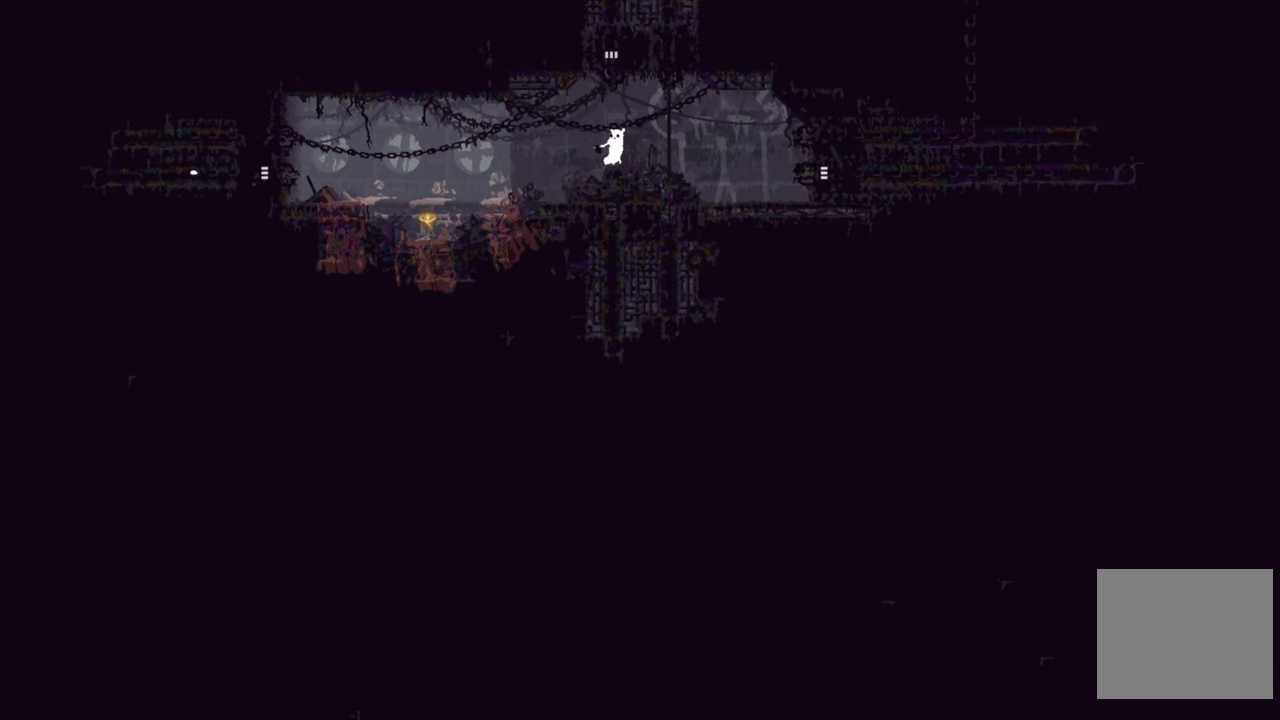
{"buttons": ["A"], "left_stick": "up", "right_stick": "center", "events": [[116, "A", "down"]]}
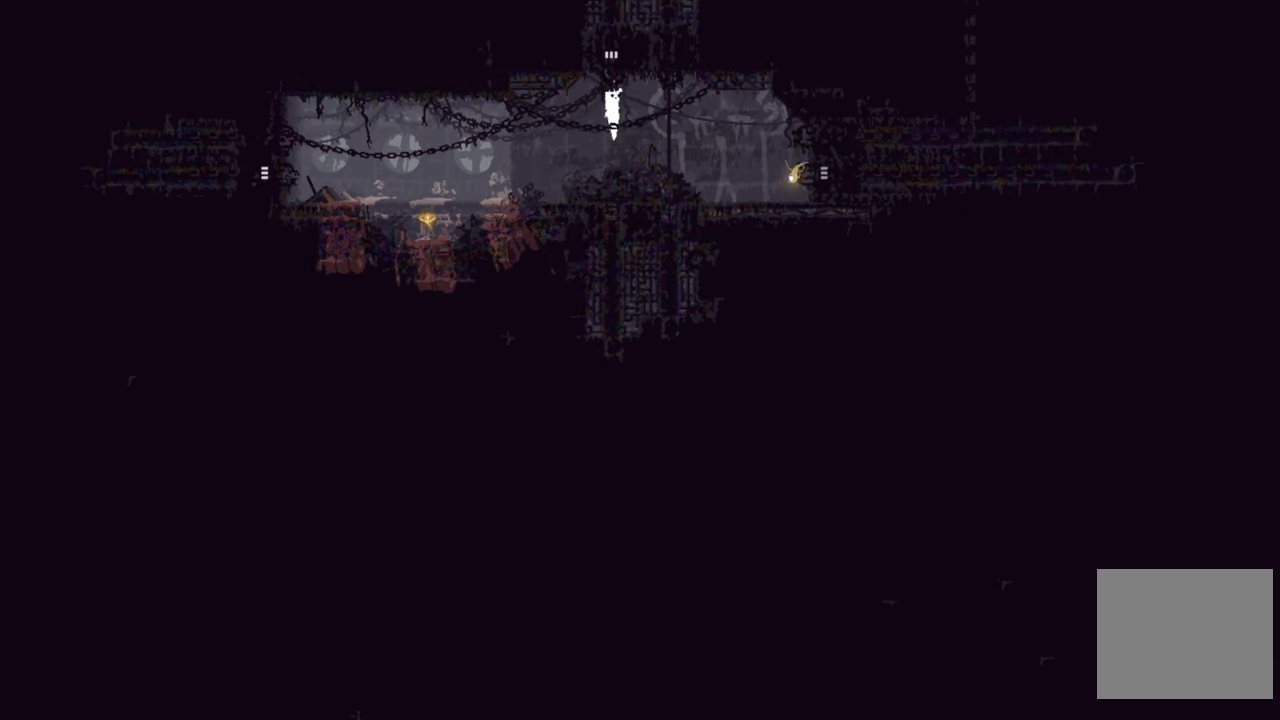
{"buttons": [], "left_stick": "up", "right_stick": "center", "events": [[300, "A", "up"]]}
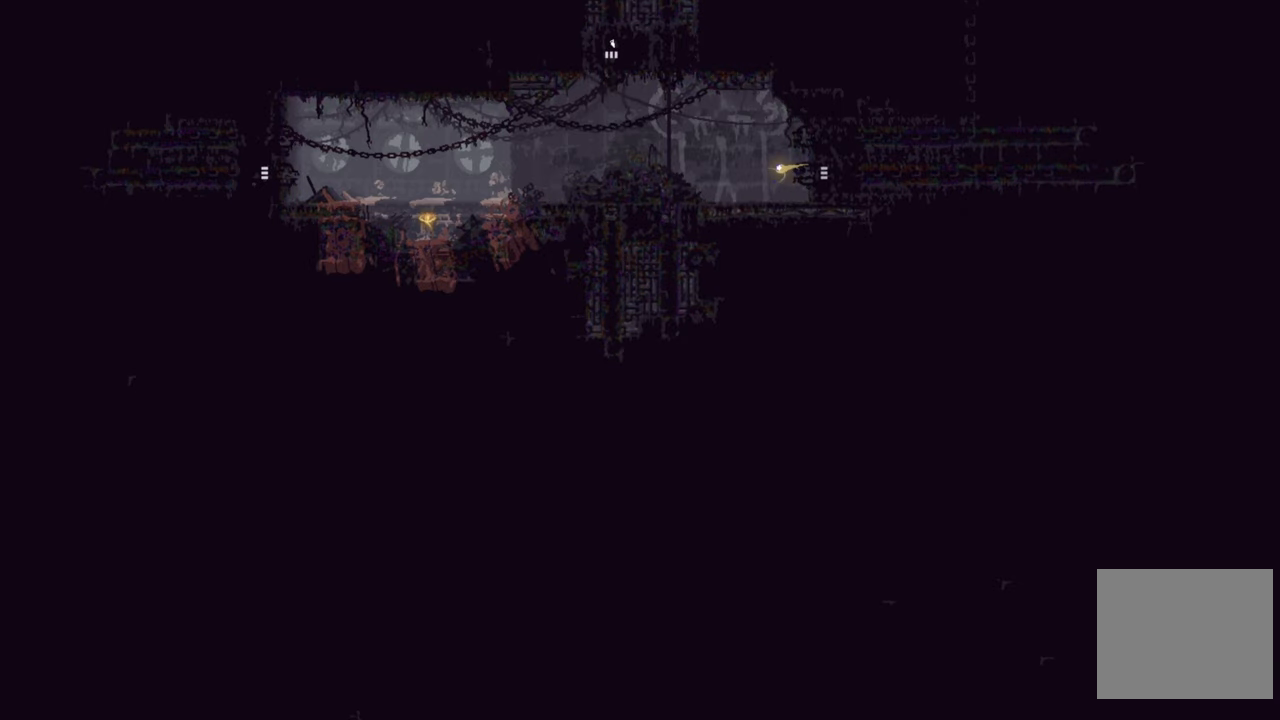
{"buttons": [], "left_stick": "up", "right_stick": "center", "events": []}
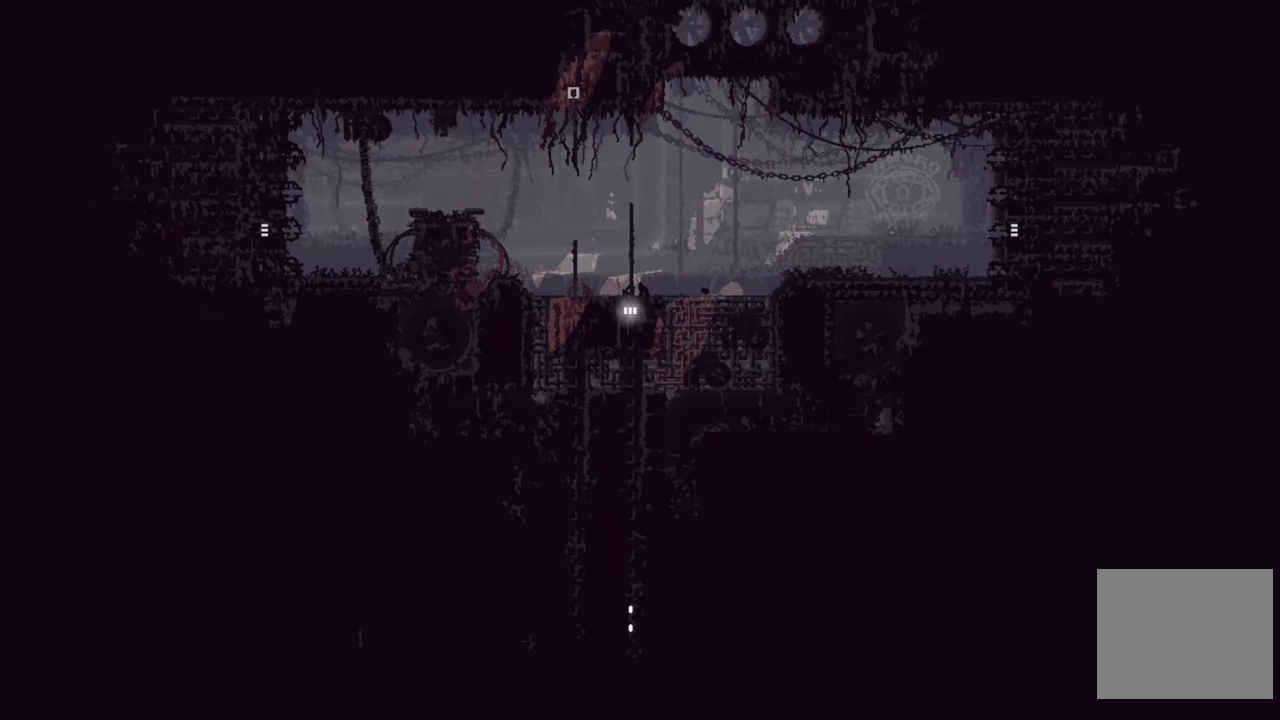
{"buttons": [], "left_stick": "center", "right_stick": "center", "events": [[283, "left_stick", "center"]]}
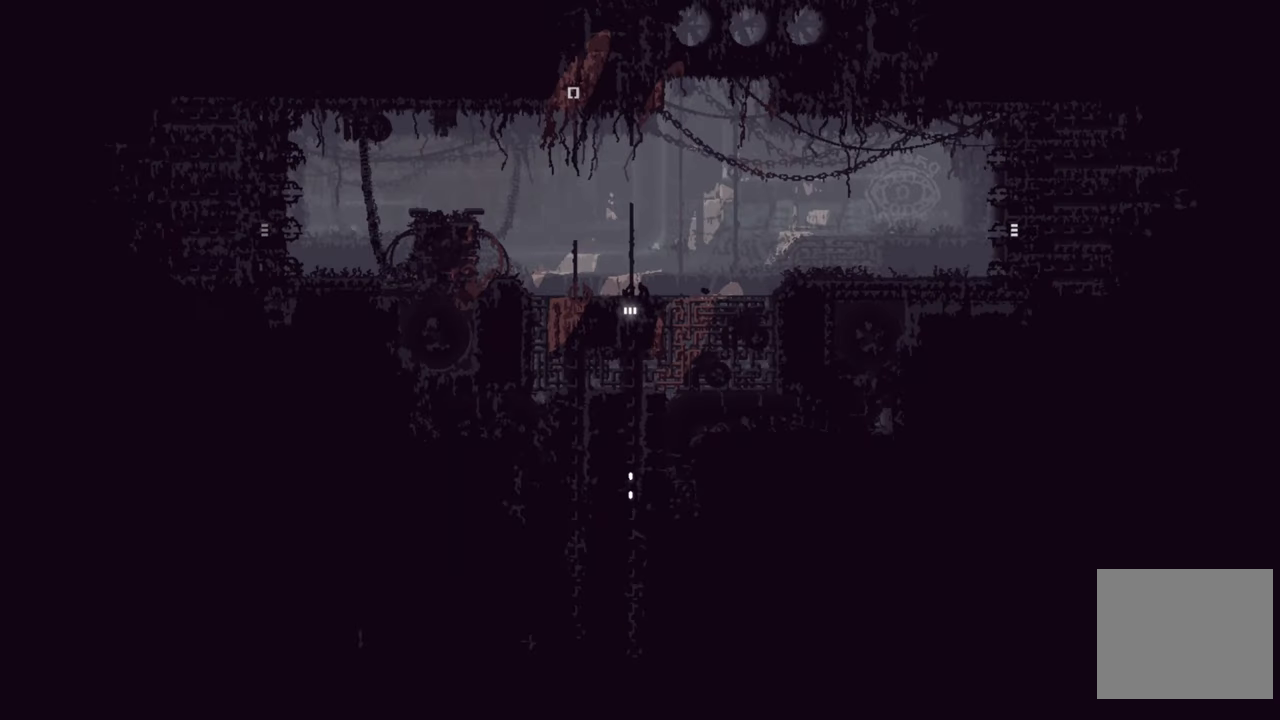
{"buttons": [], "left_stick": "center", "right_stick": "center", "events": []}
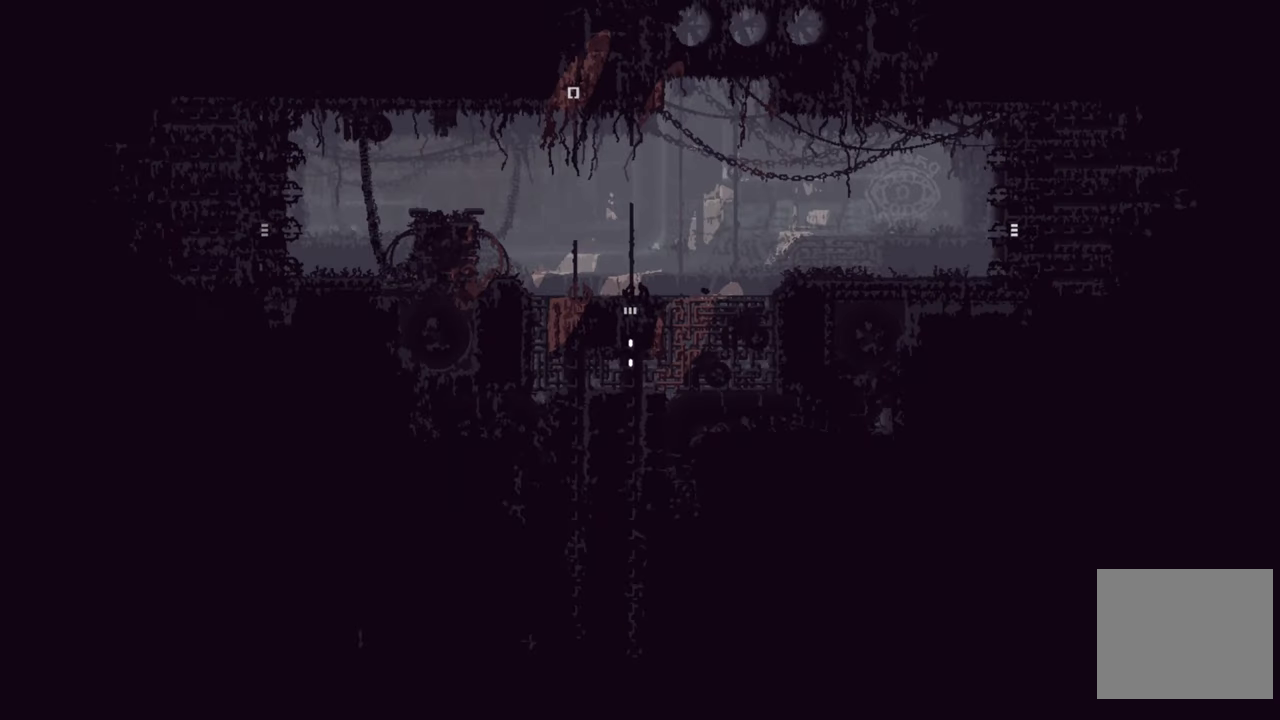
{"buttons": [], "left_stick": "center", "right_stick": "center", "events": []}
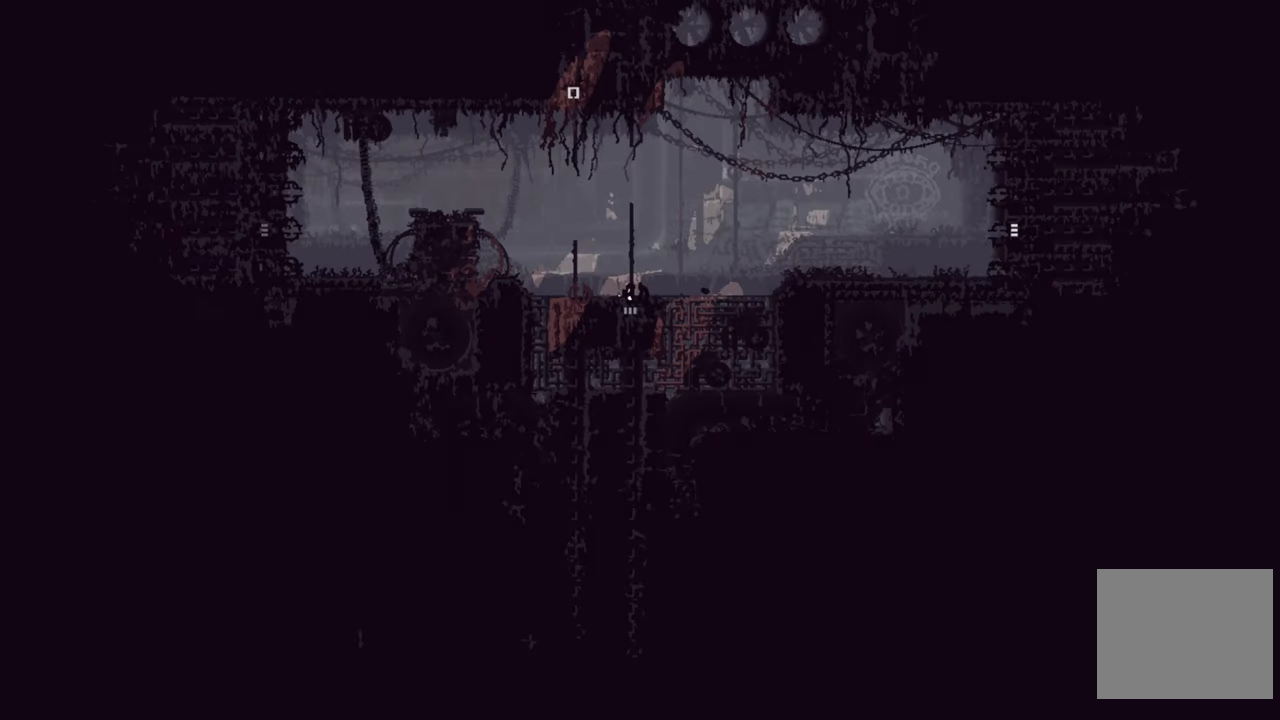
{"buttons": [], "left_stick": "center", "right_stick": "center", "events": []}
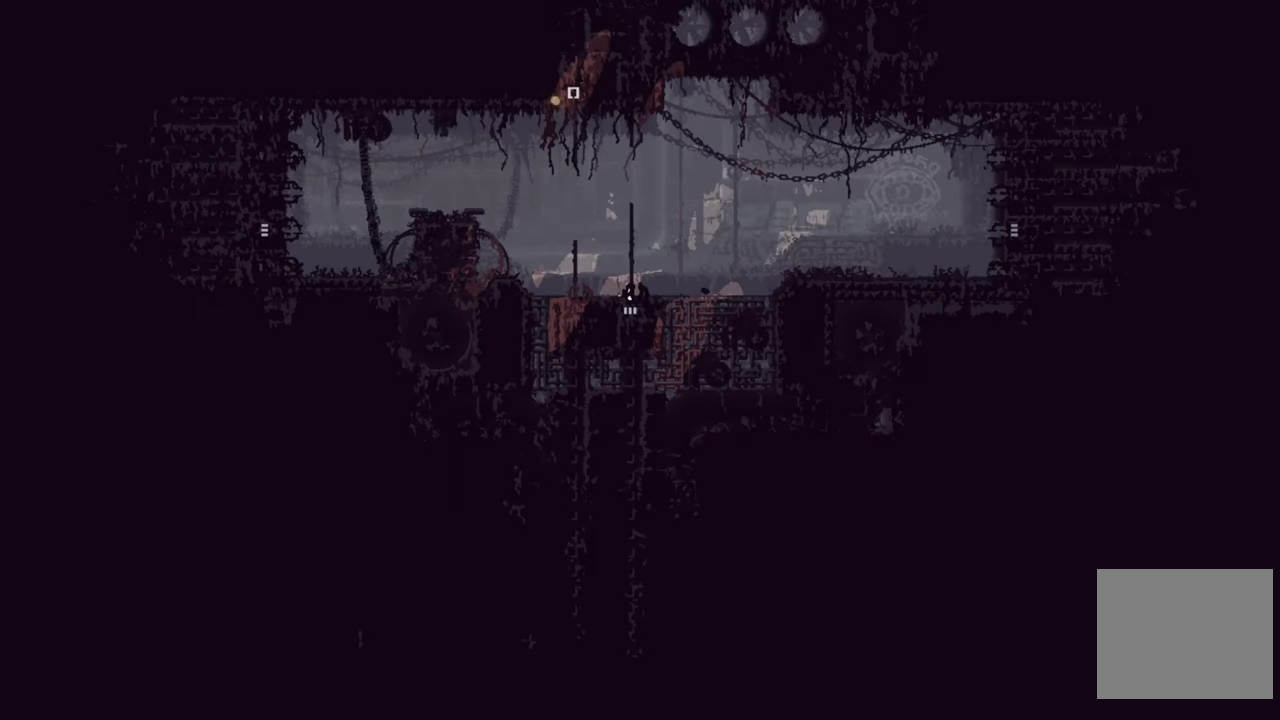
{"buttons": [], "left_stick": "center", "right_stick": "center", "events": []}
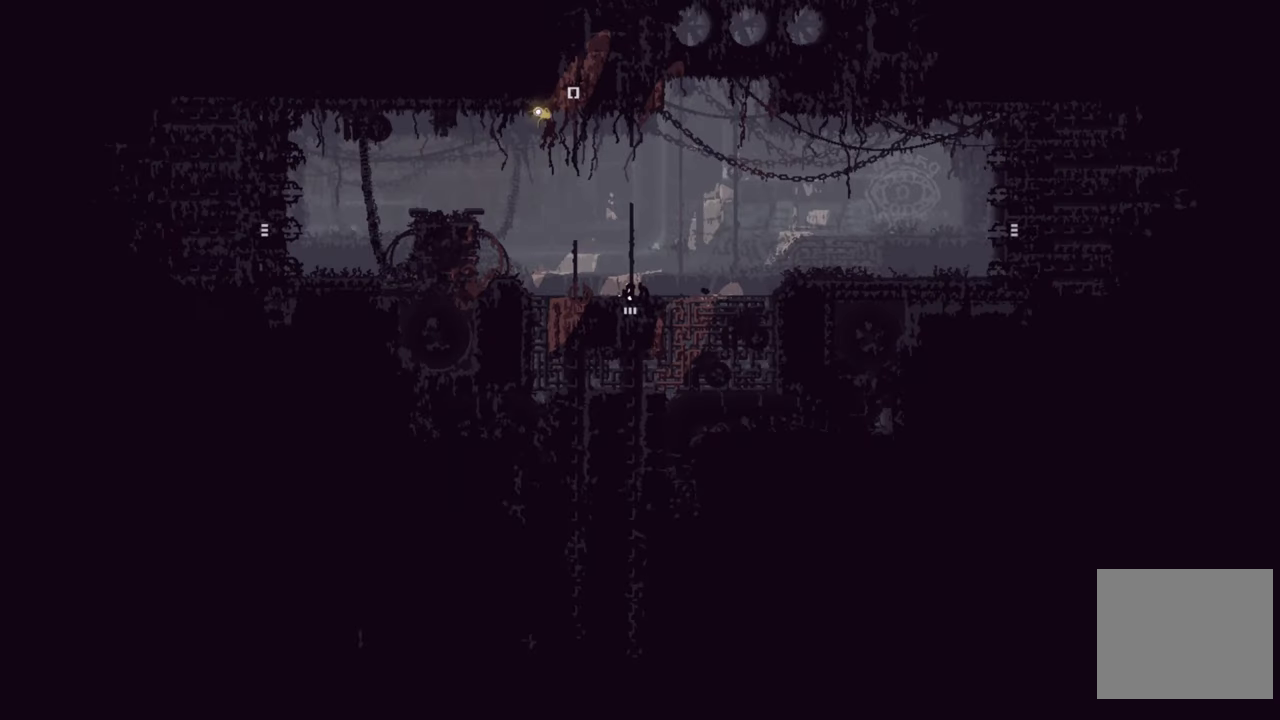
{"buttons": [], "left_stick": "up", "right_stick": "center", "events": [[16, "left_stick", "up"]]}
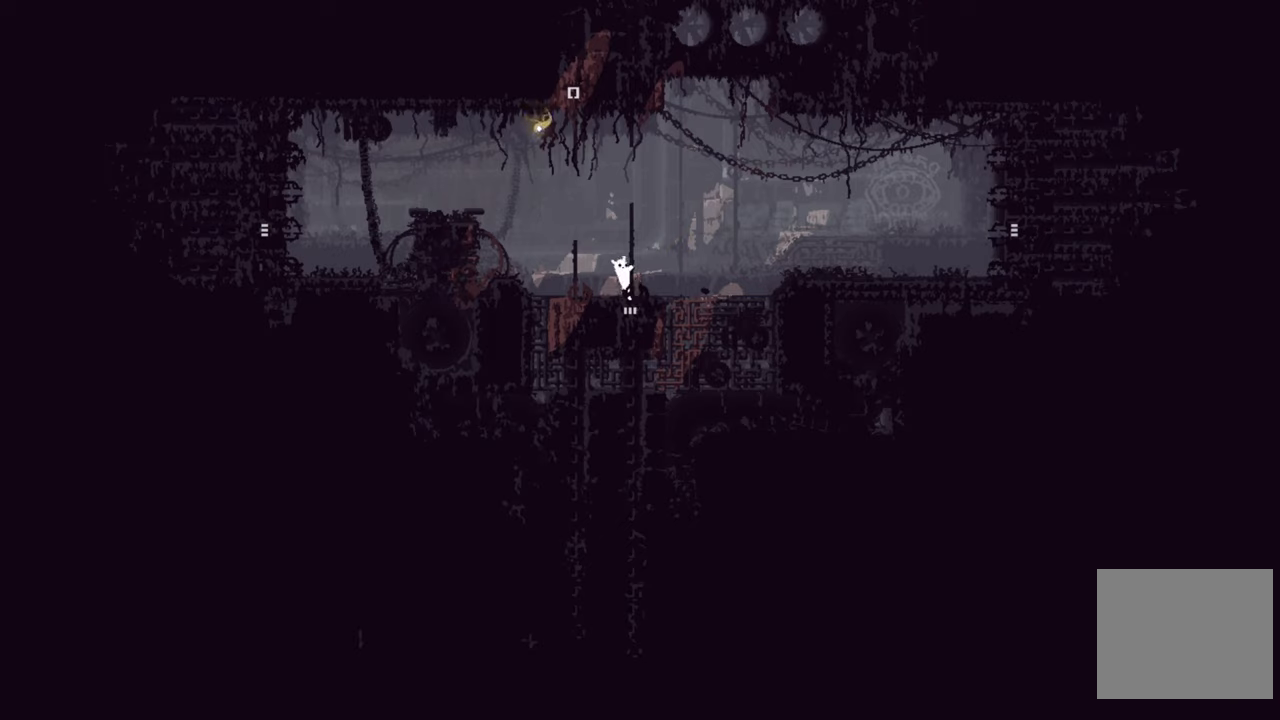
{"buttons": [], "left_stick": "up-left", "right_stick": "center", "events": [[267, "left_stick", "up-left"]]}
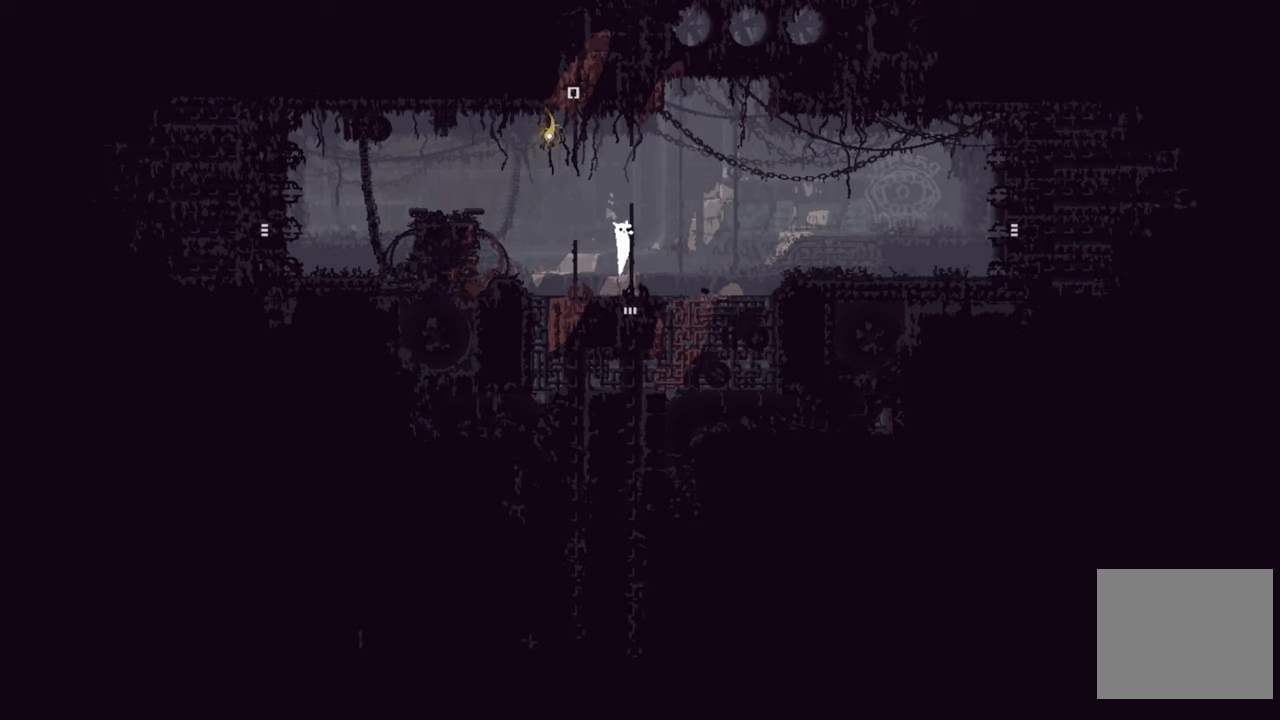
{"buttons": [], "left_stick": "up", "right_stick": "center", "events": [[67, "left_stick", "left"], [467, "left_stick", "up"]]}
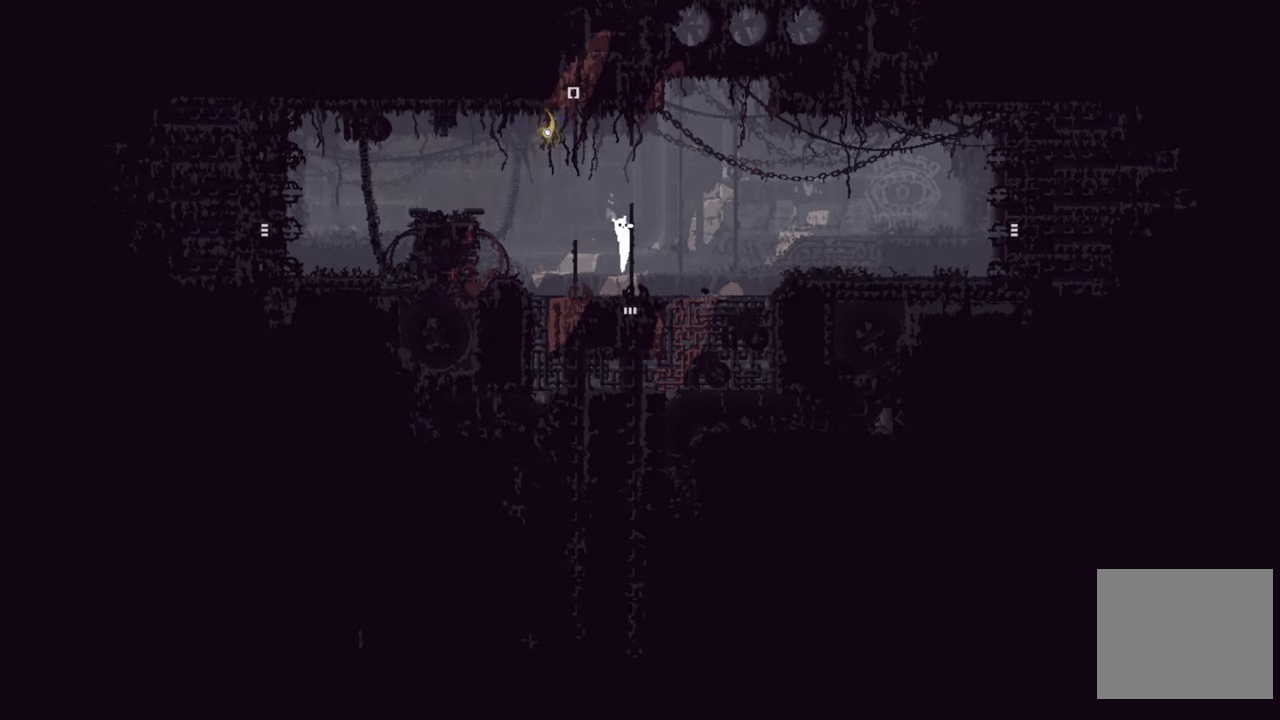
{"buttons": [], "left_stick": "up", "right_stick": "center", "events": []}
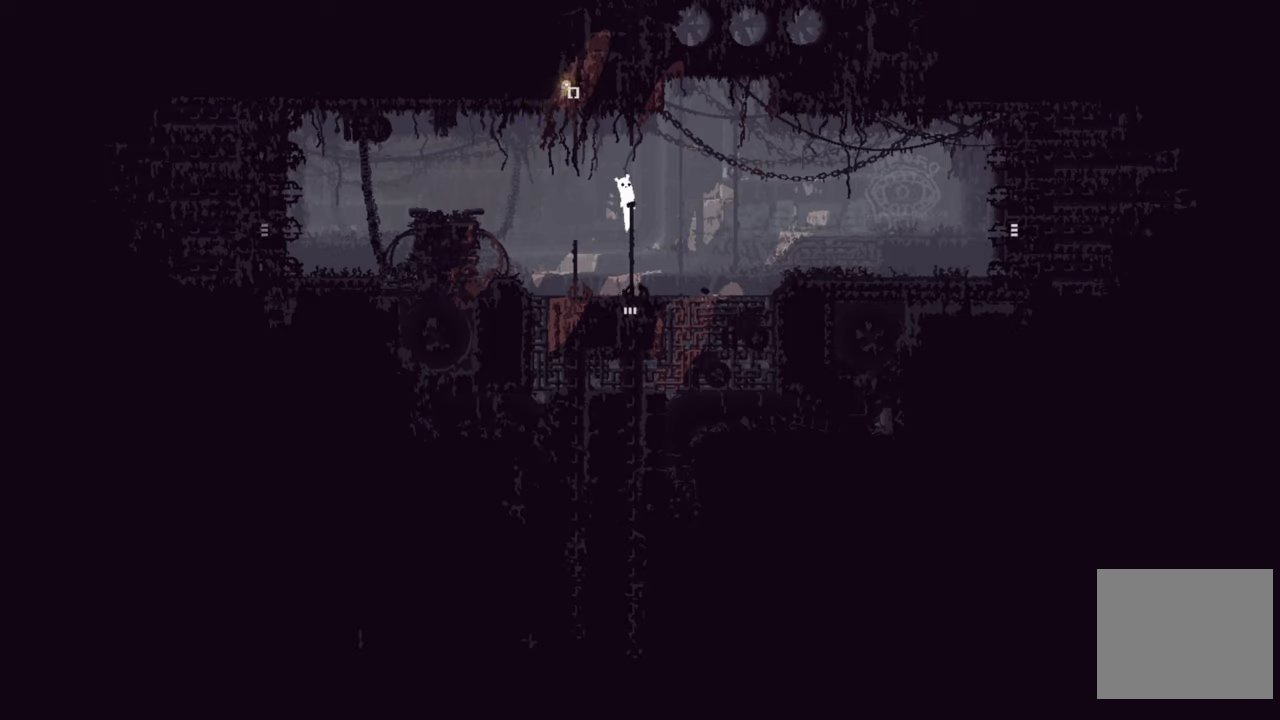
{"buttons": [], "left_stick": "up", "right_stick": "center", "events": []}
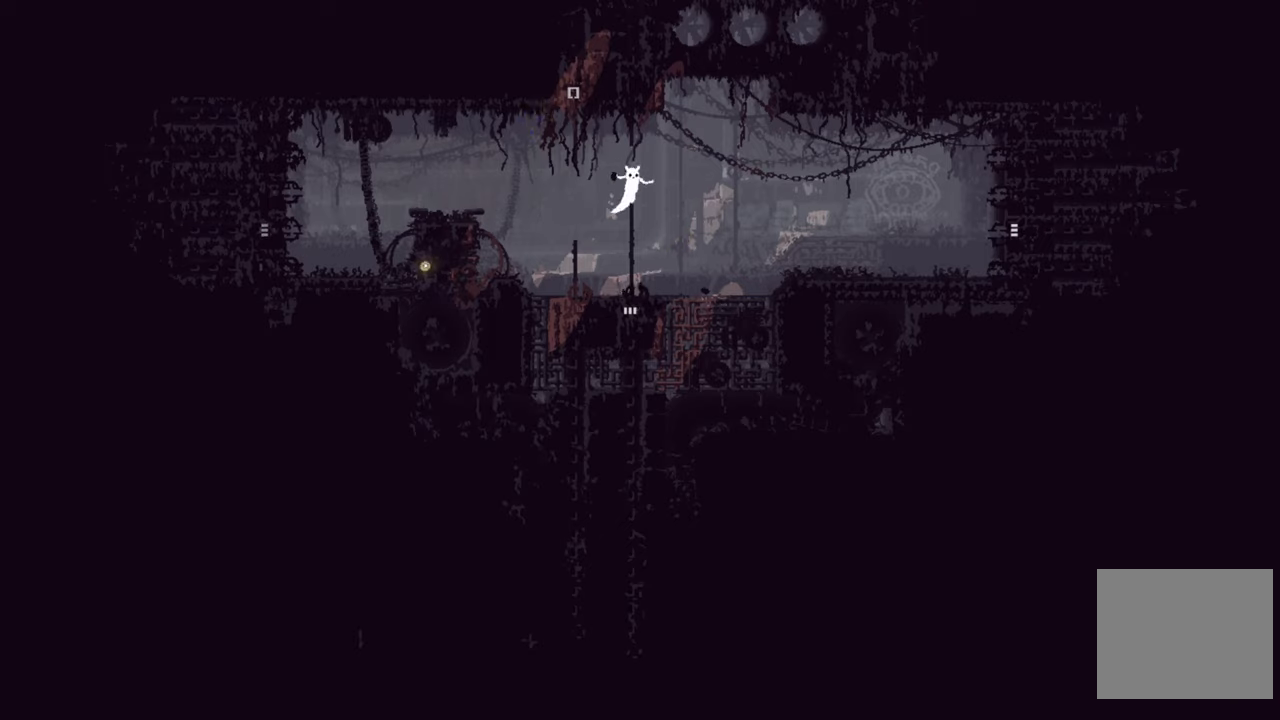
{"buttons": ["A"], "left_stick": "up-left", "right_stick": "center", "events": [[117, "left_stick", "up-left"], [200, "A", "down"]]}
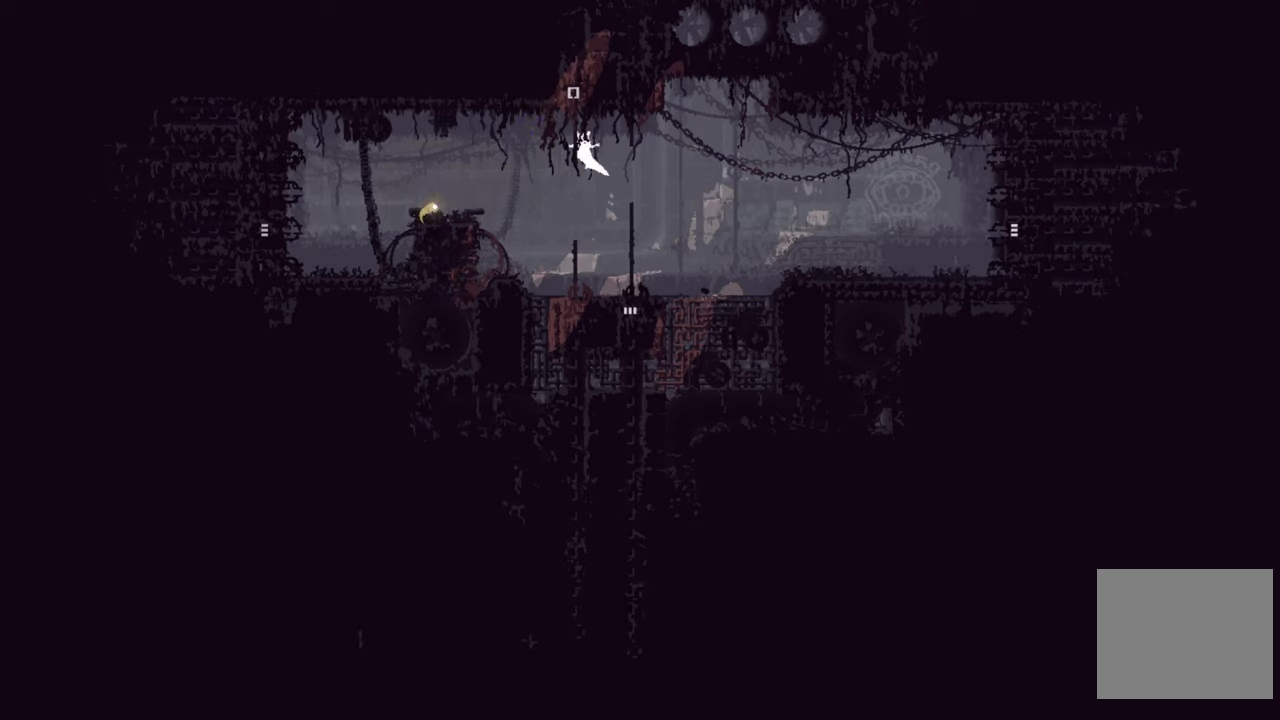
{"buttons": [], "left_stick": "up-left", "right_stick": "center", "events": [[367, "A", "up"]]}
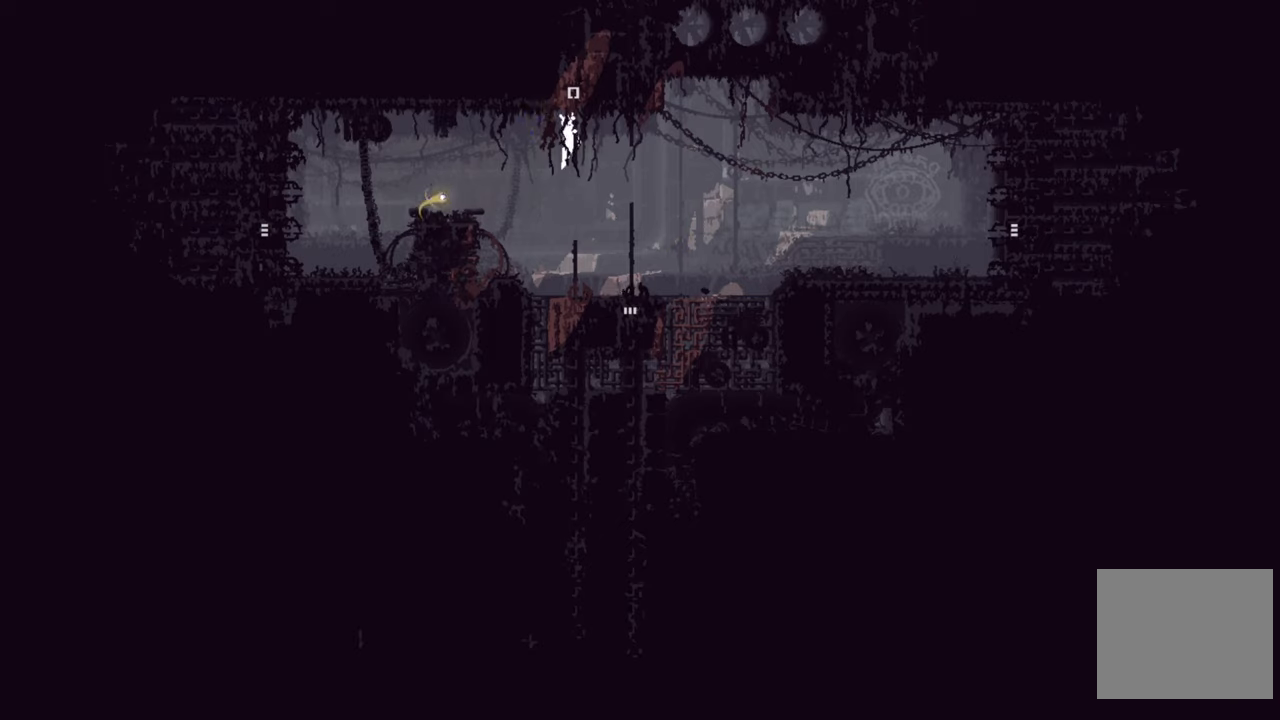
{"buttons": [], "left_stick": "up", "right_stick": "center", "events": [[383, "left_stick", "up"]]}
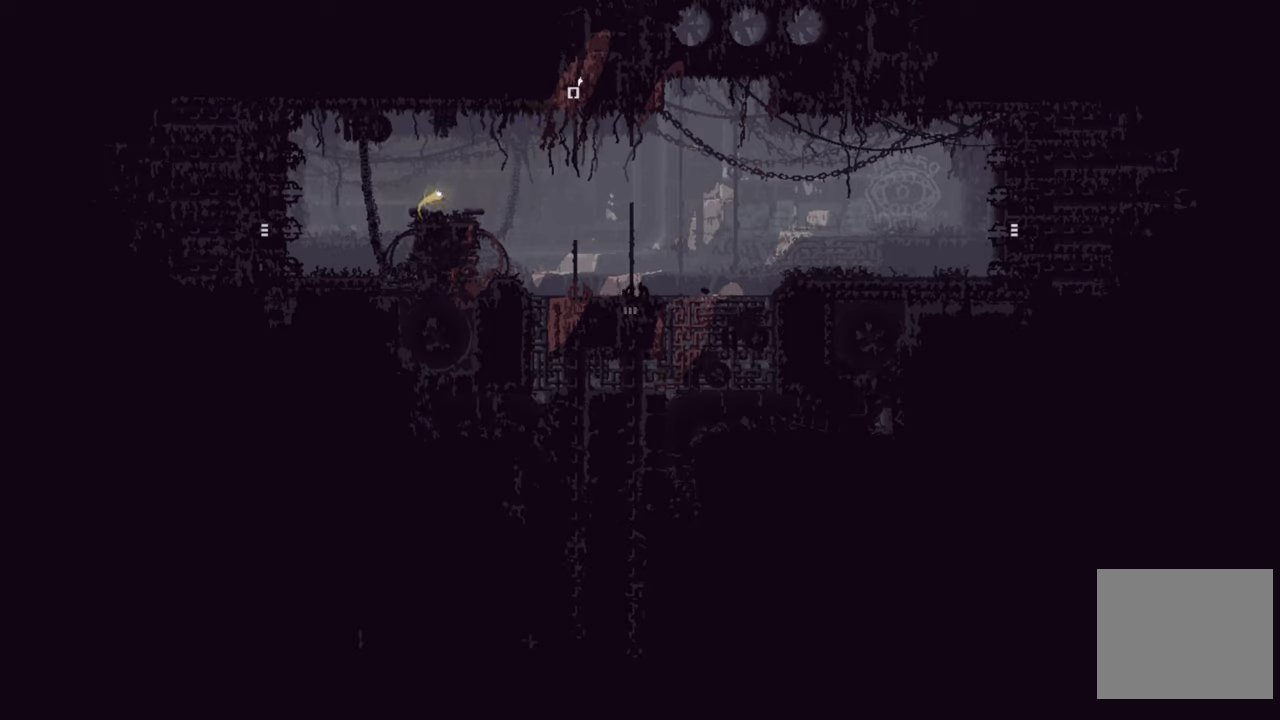
{"buttons": [], "left_stick": "up", "right_stick": "center", "events": []}
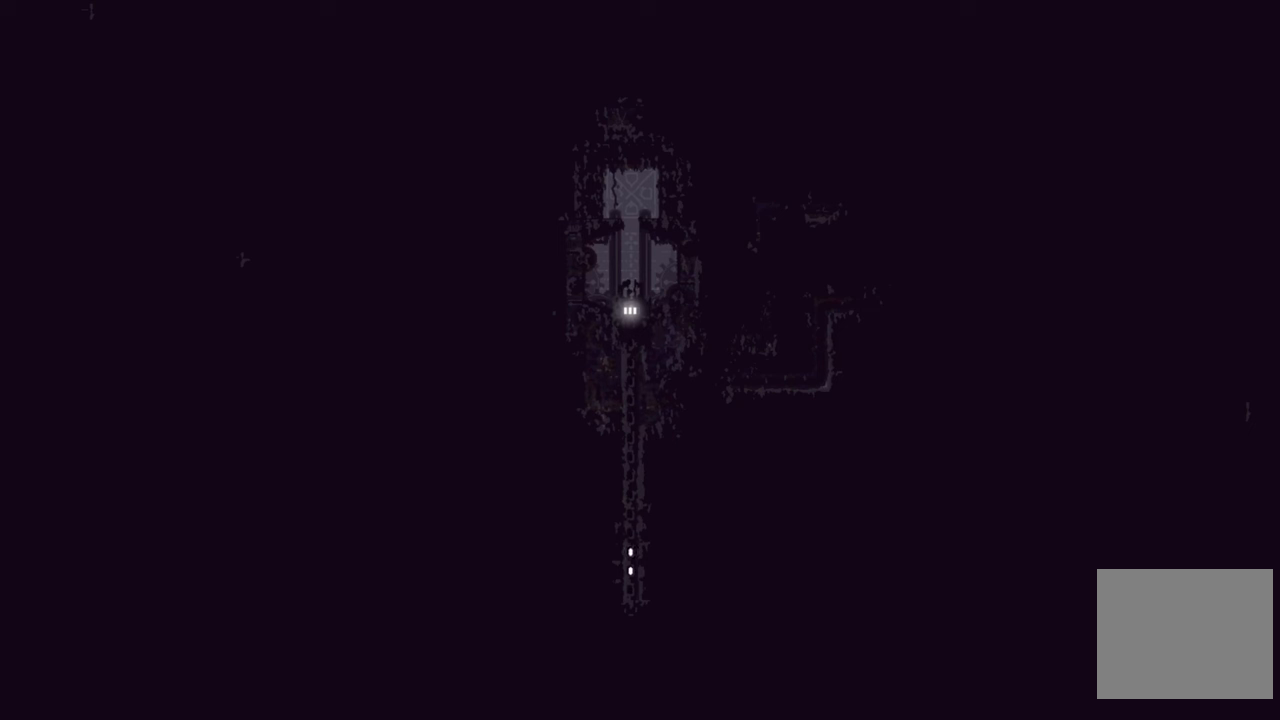
{"buttons": [], "left_stick": "down", "right_stick": "center", "events": [[67, "left_stick", "center"], [483, "left_stick", "down"]]}
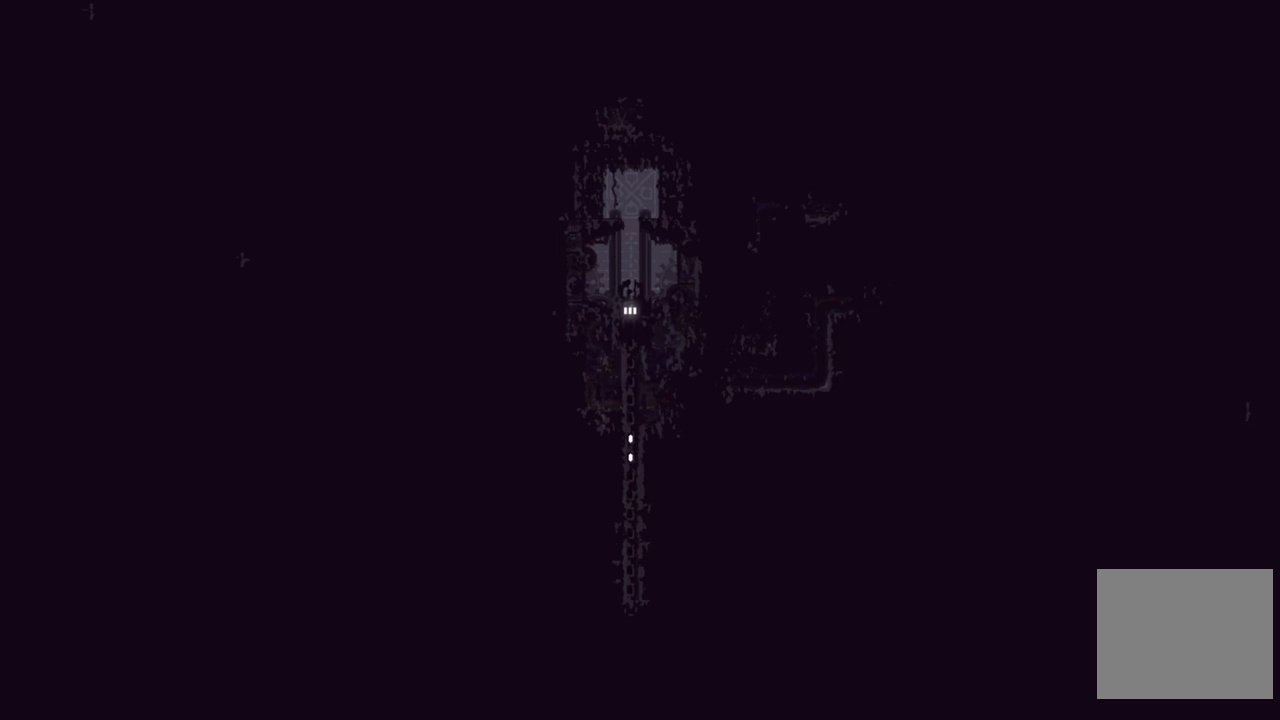
{"buttons": [], "left_stick": "center", "right_stick": "center", "events": [[317, "left_stick", "center"]]}
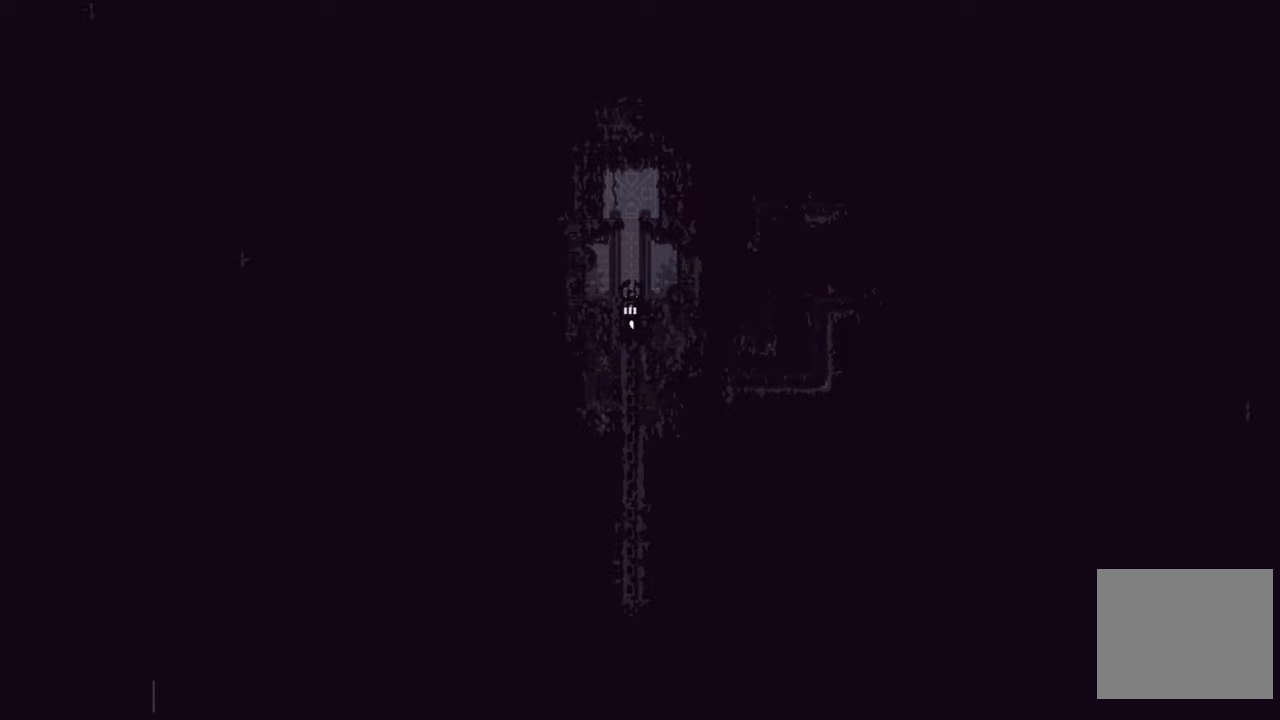
{"buttons": [], "left_stick": "down", "right_stick": "center", "events": [[34, "left_stick", "down"]]}
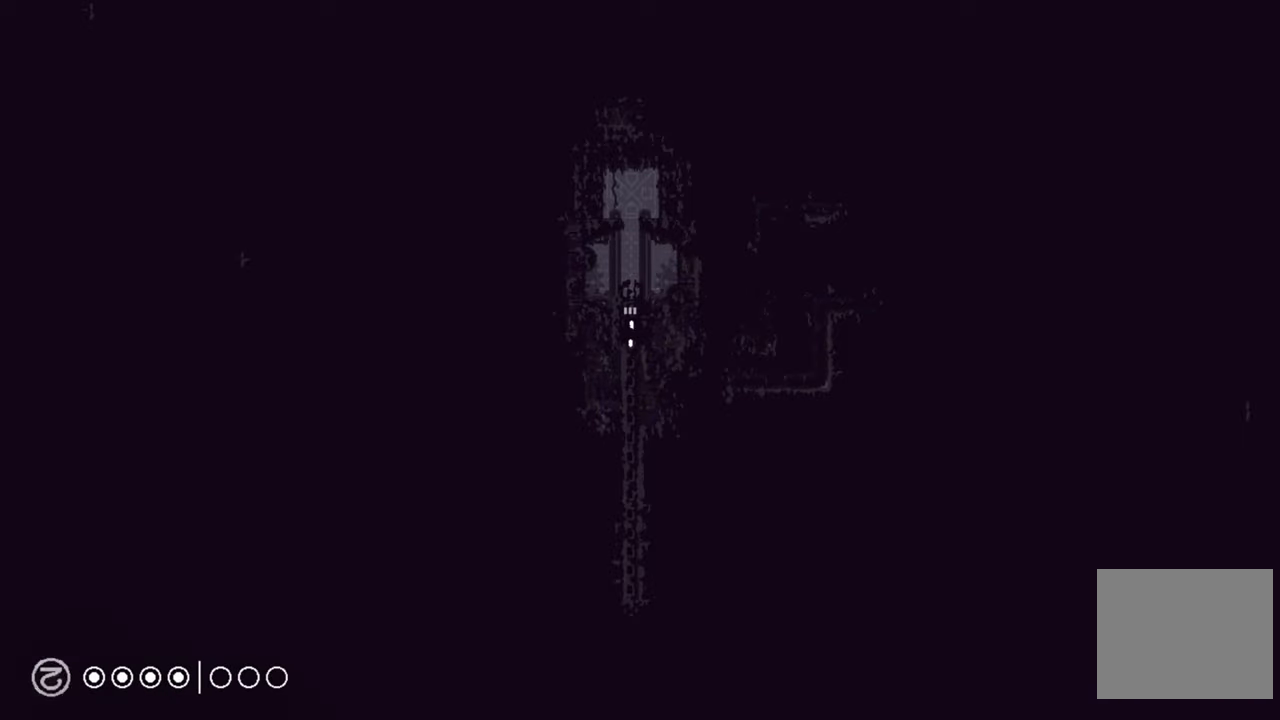
{"buttons": [], "left_stick": "down", "right_stick": "center", "events": []}
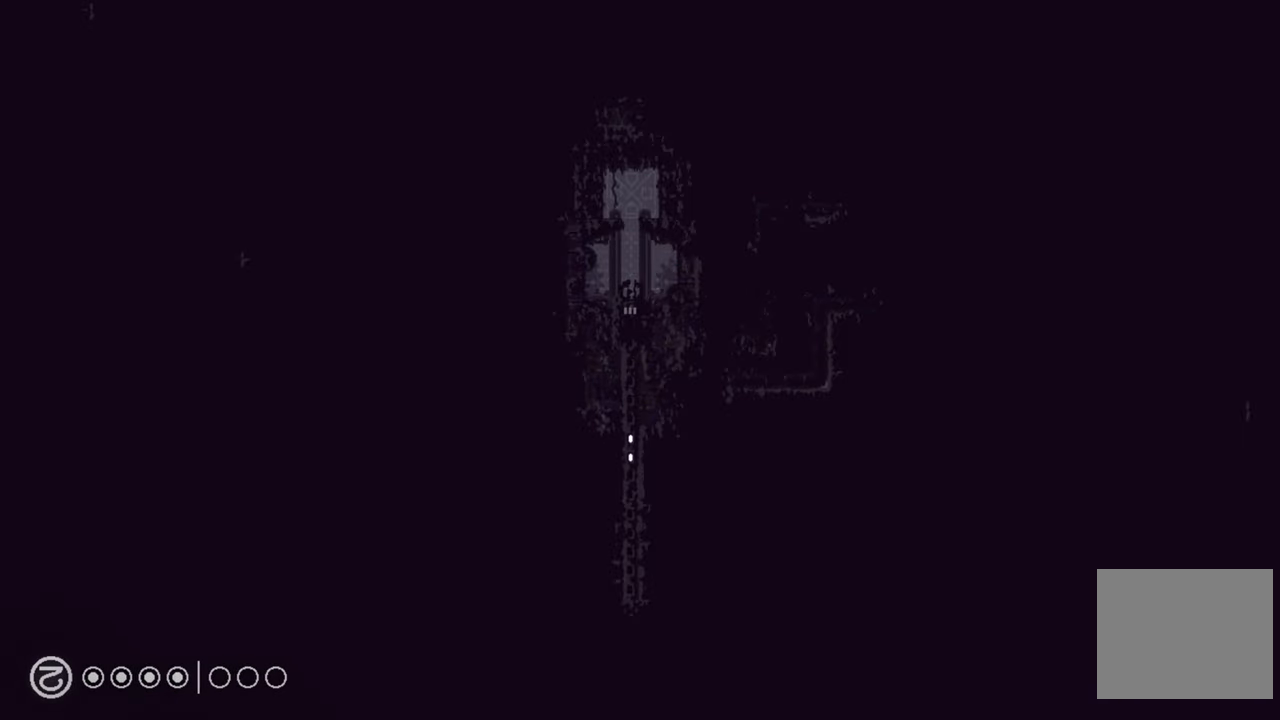
{"buttons": [], "left_stick": "center", "right_stick": "center", "events": [[84, "left_stick", "center"]]}
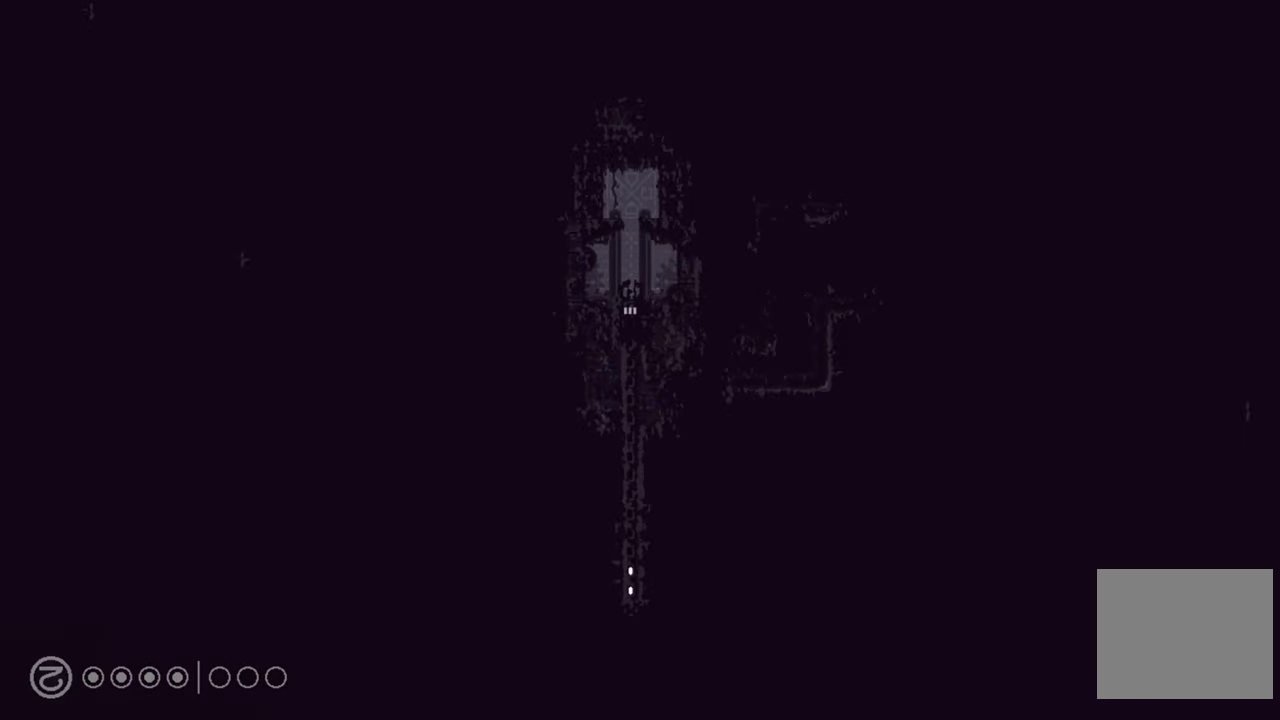
{"buttons": [], "left_stick": "center", "right_stick": "center", "events": []}
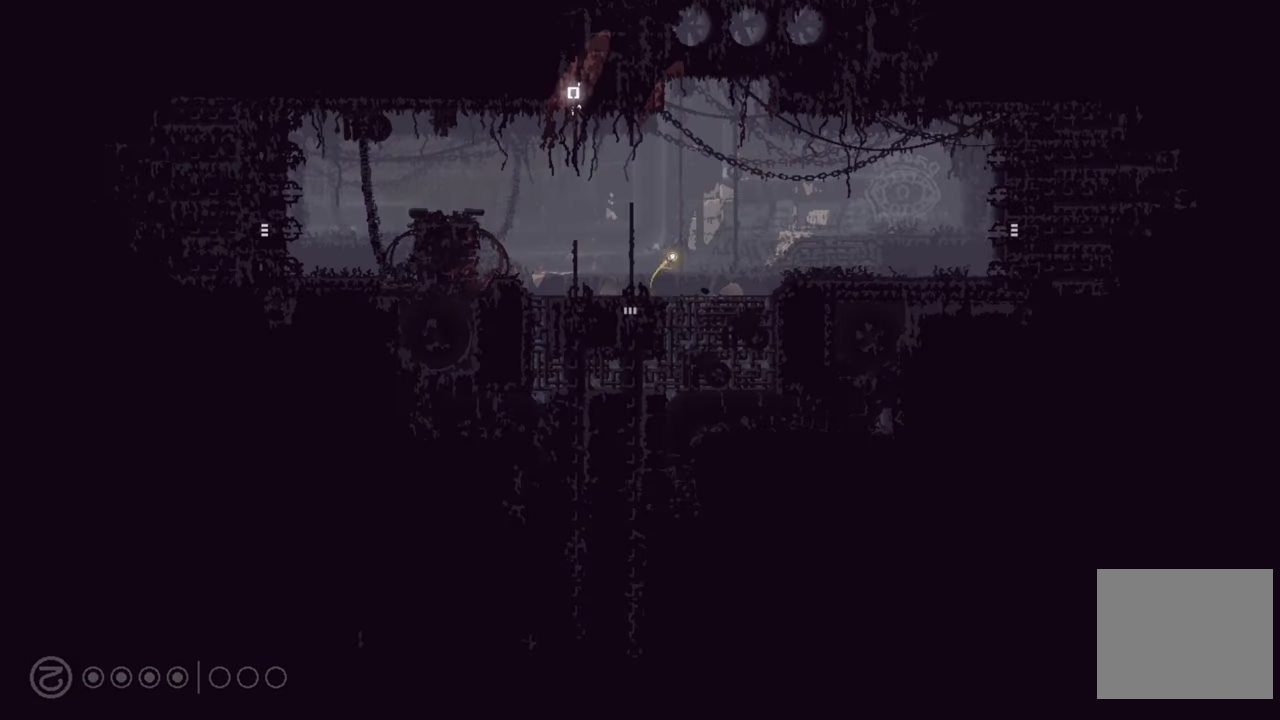
{"buttons": [], "left_stick": "down", "right_stick": "center", "events": [[267, "left_stick", "down"]]}
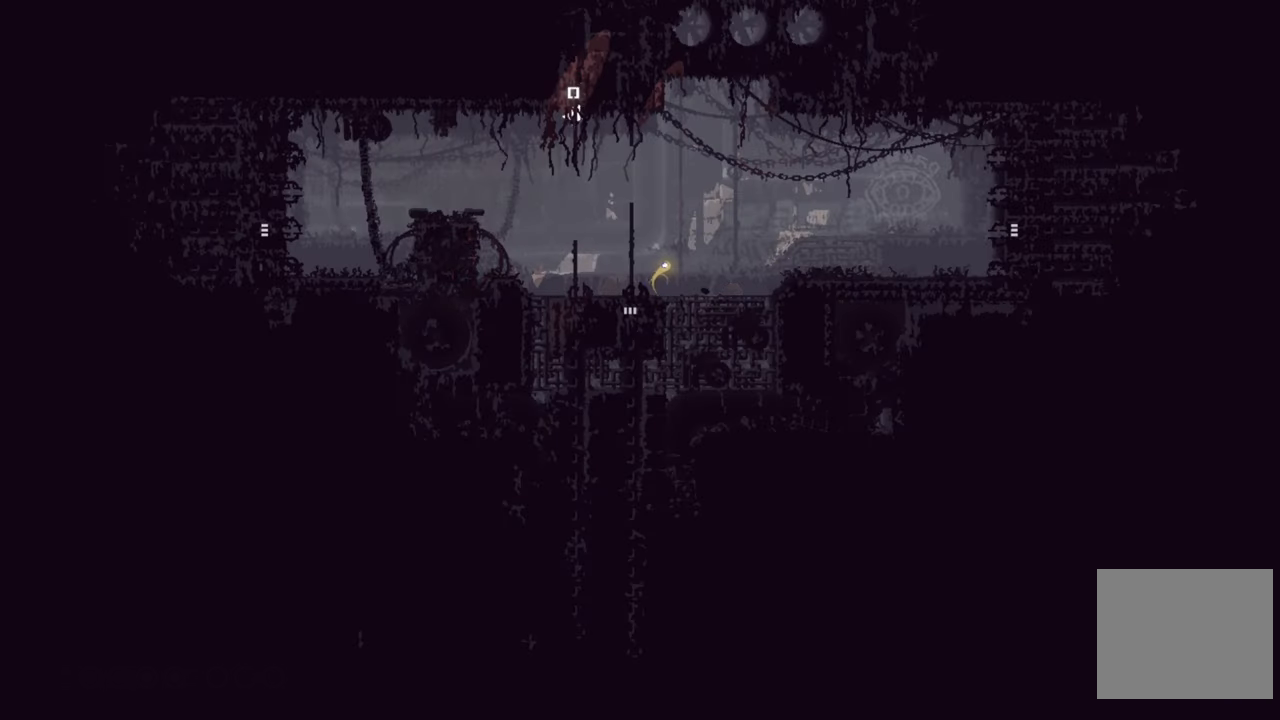
{"buttons": [], "left_stick": "down", "right_stick": "center", "events": []}
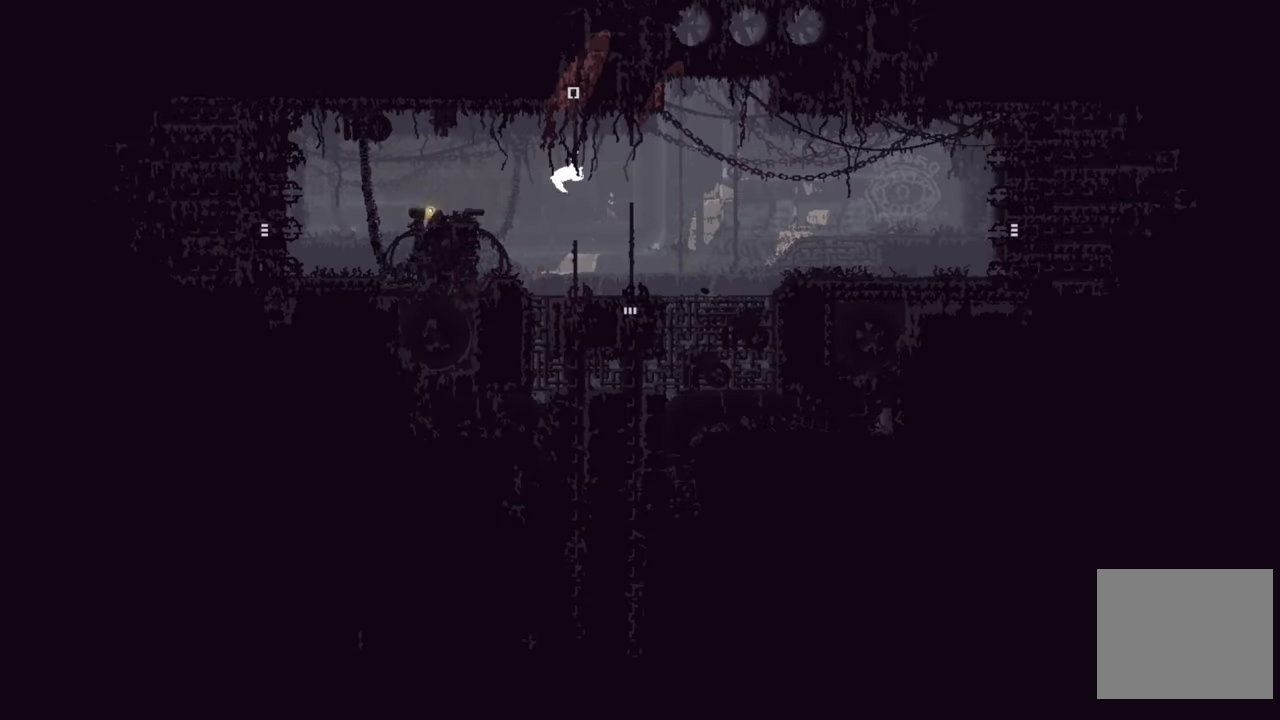
{"buttons": [], "left_stick": "left", "right_stick": "center", "events": [[67, "left_stick", "left"], [250, "left_stick", "up-left"], [484, "left_stick", "left"]]}